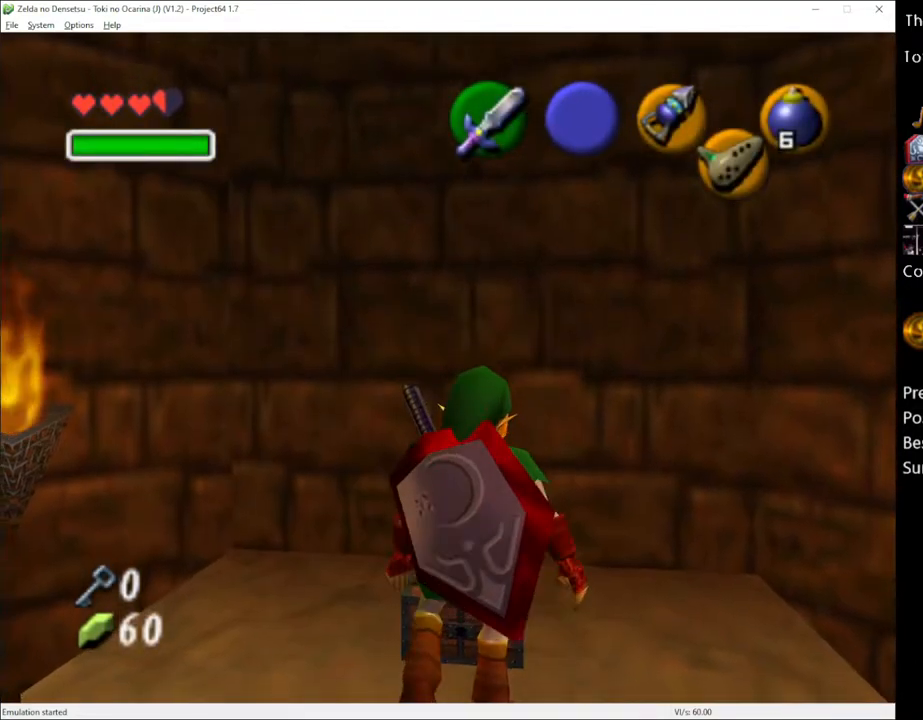
Gameplay with a controller (Xbox layout); each line is a JSON object with the inputs held at the frame after it. "events" lists button and stick changes between this image and that frame as [ms after this image, input, new state], when the widget could be followed in between. Not read: L3 R3.
{"buttons": [], "left_stick": "center", "right_stick": "center", "events": []}
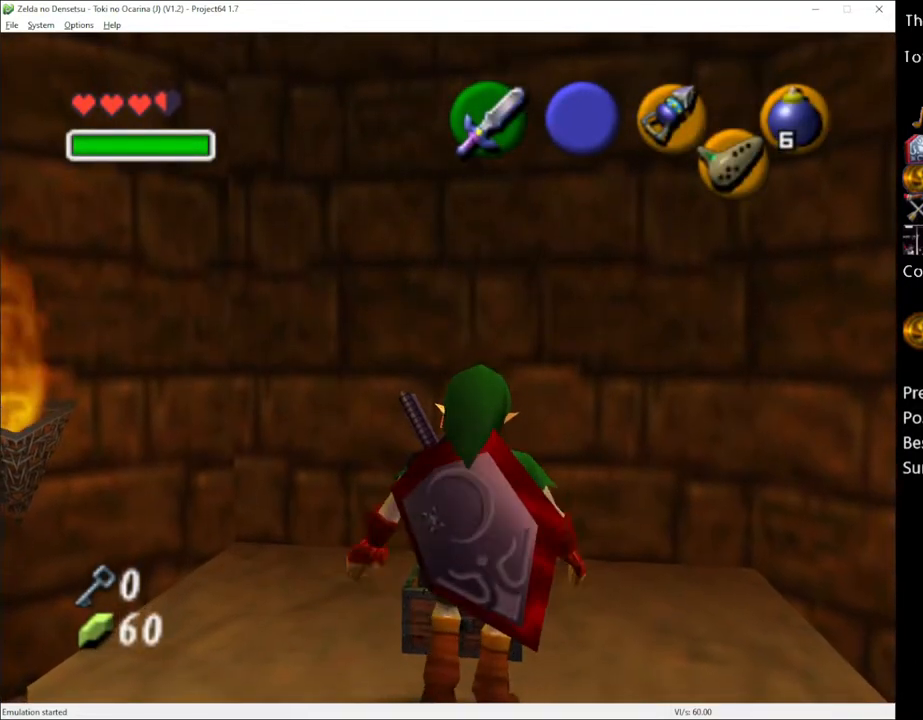
{"buttons": [], "left_stick": "center", "right_stick": "center", "events": []}
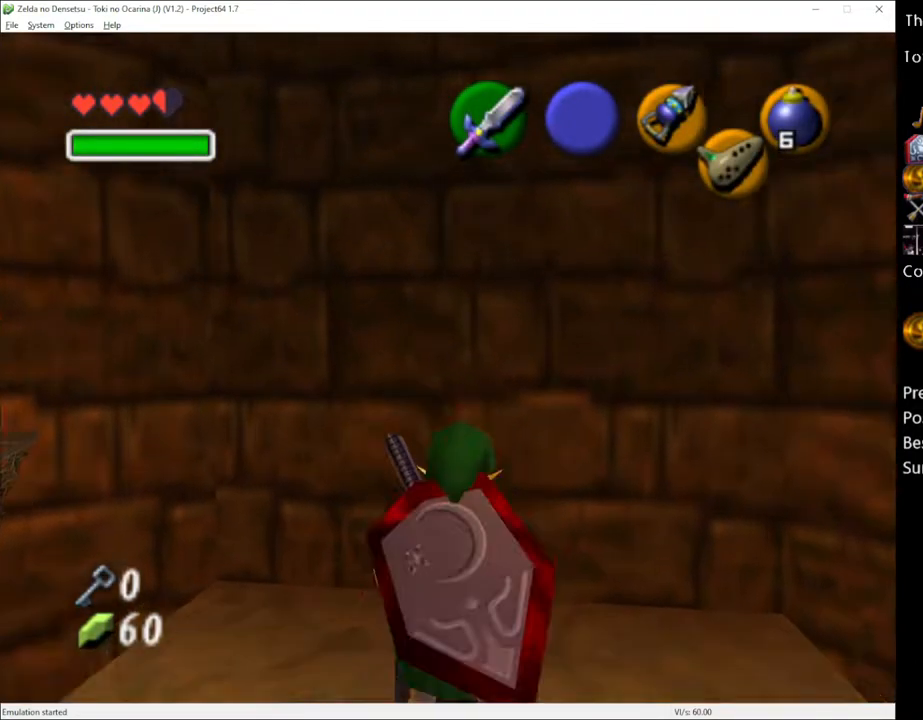
{"buttons": [], "left_stick": "center", "right_stick": "center", "events": []}
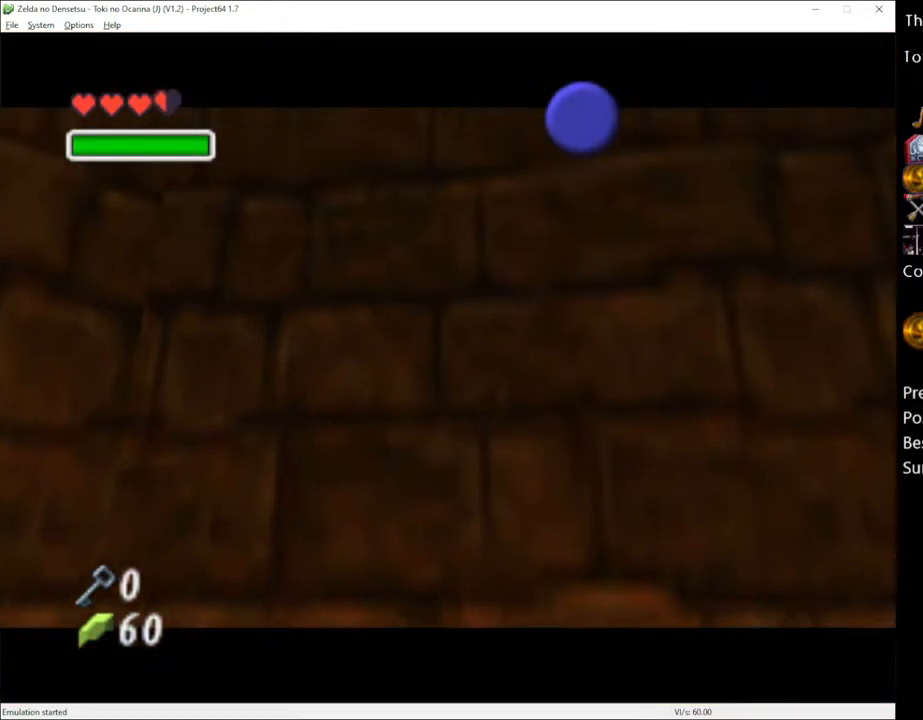
{"buttons": [], "left_stick": "center", "right_stick": "center", "events": [[333, "X", "down"], [450, "X", "up"]]}
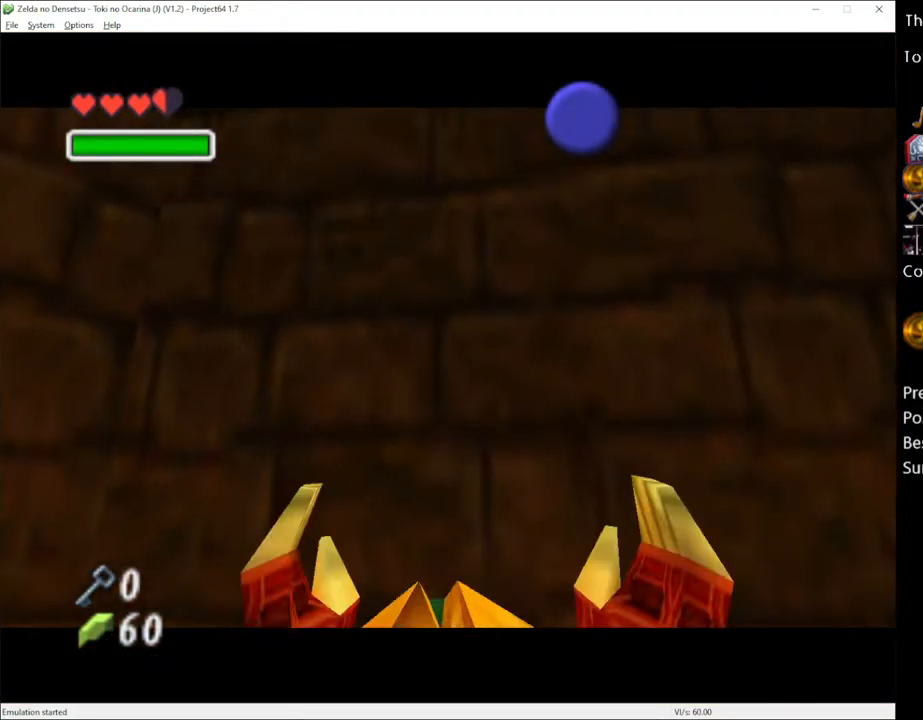
{"buttons": [], "left_stick": "center", "right_stick": "center", "events": []}
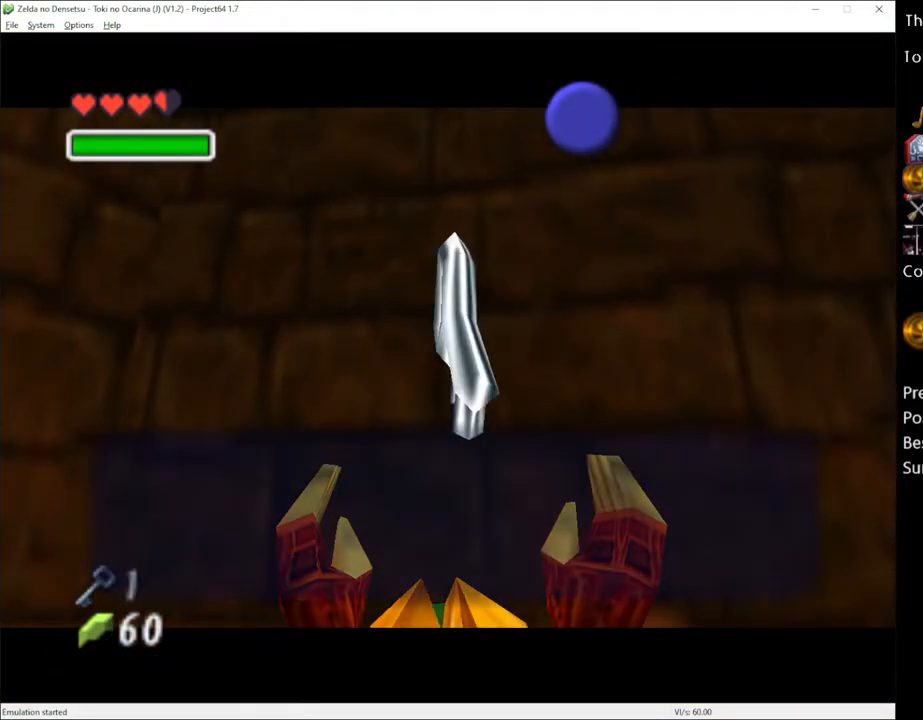
{"buttons": [], "left_stick": "down", "right_stick": "center", "events": [[167, "X", "down"], [300, "X", "up"], [400, "A", "down"], [483, "A", "up"], [483, "left_stick", "down"]]}
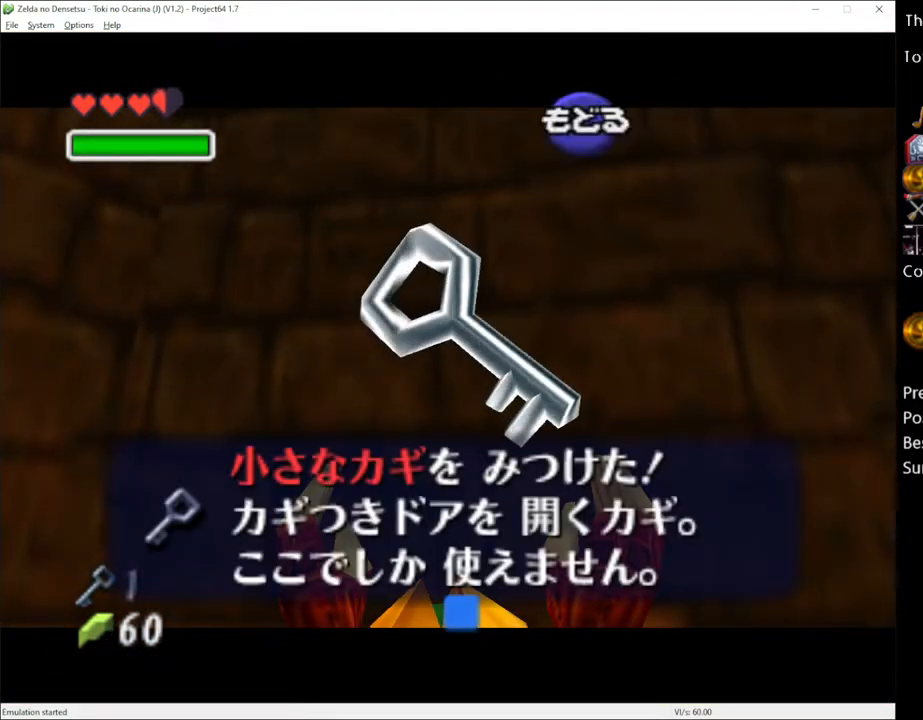
{"buttons": [], "left_stick": "up", "right_stick": "center", "events": [[167, "L1", "down"], [200, "left_stick", "center"], [267, "L1", "up"], [367, "left_stick", "up"]]}
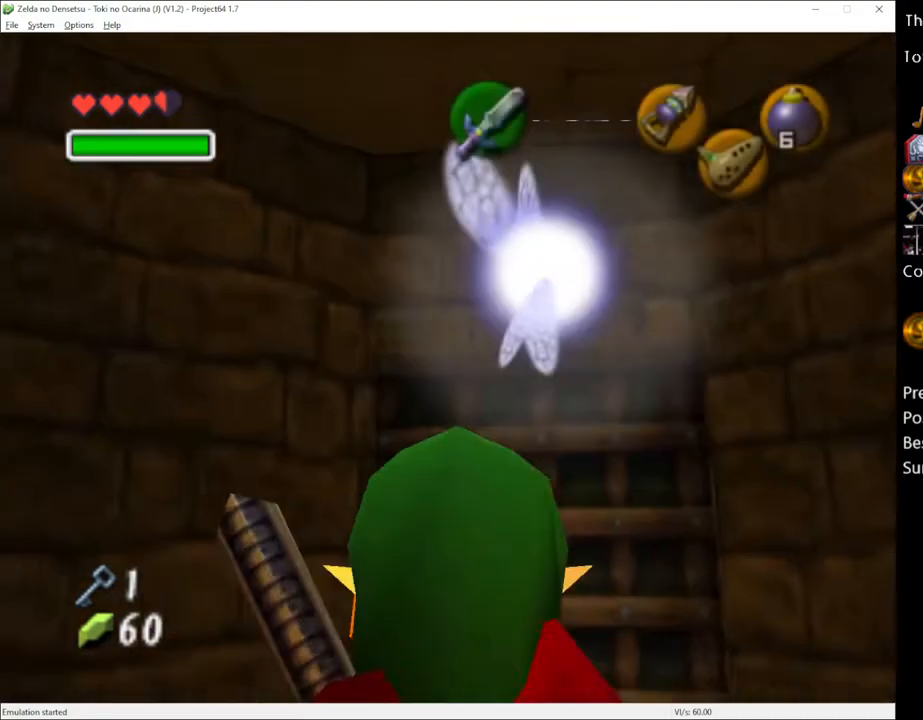
{"buttons": [], "left_stick": "up", "right_stick": "center", "events": [[83, "A", "down"], [133, "A", "up"]]}
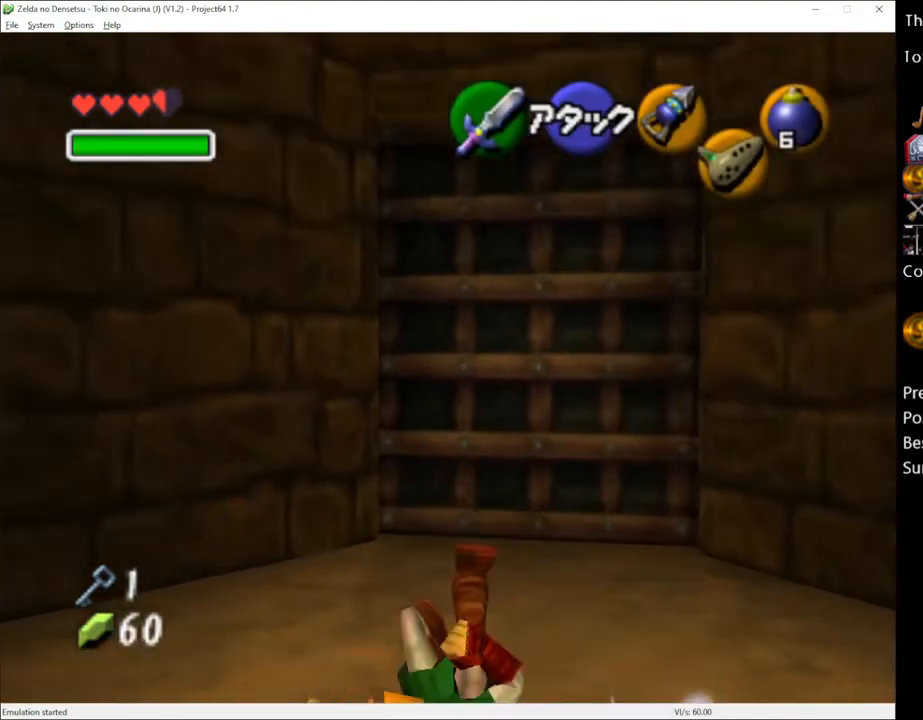
{"buttons": ["A"], "left_stick": "center", "right_stick": "center", "events": [[300, "A", "down"], [300, "left_stick", "center"], [383, "A", "up"], [450, "A", "down"]]}
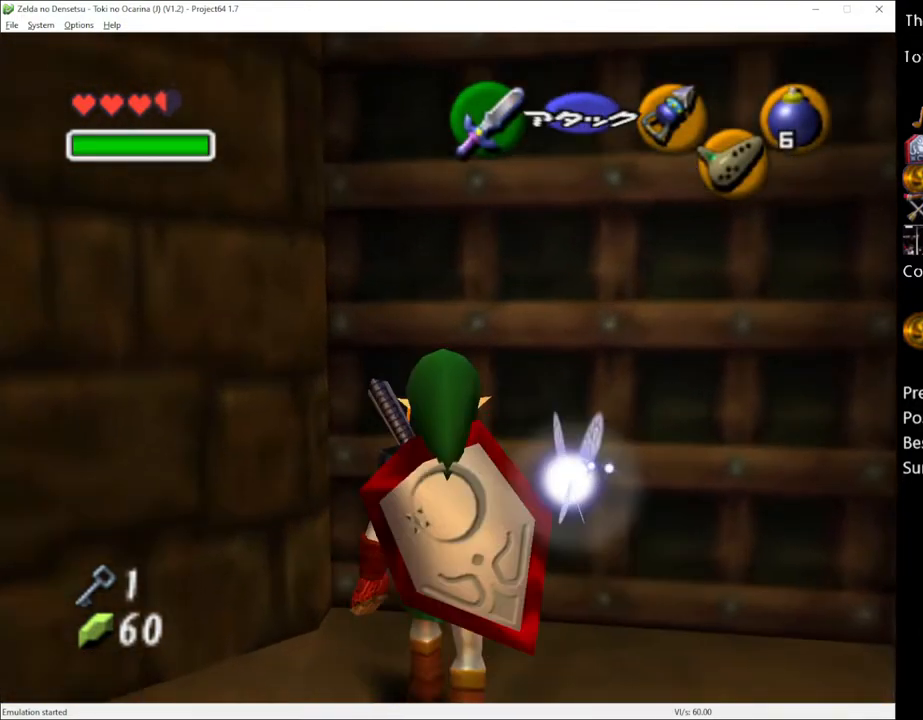
{"buttons": [], "left_stick": "center", "right_stick": "center", "events": [[50, "A", "up"], [200, "A", "down"], [300, "A", "up"]]}
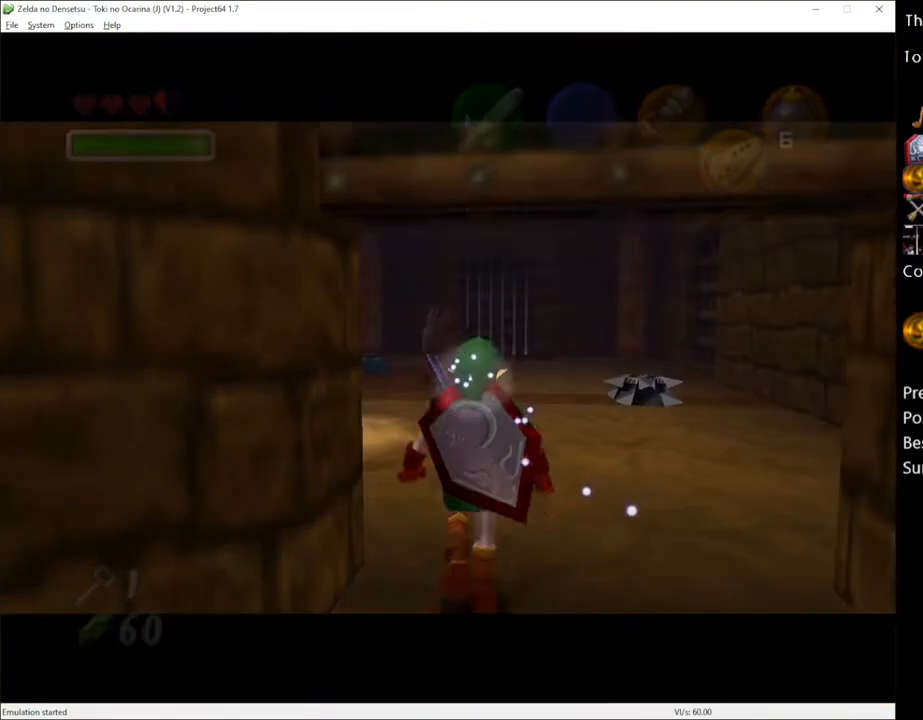
{"buttons": [], "left_stick": "center", "right_stick": "center", "events": []}
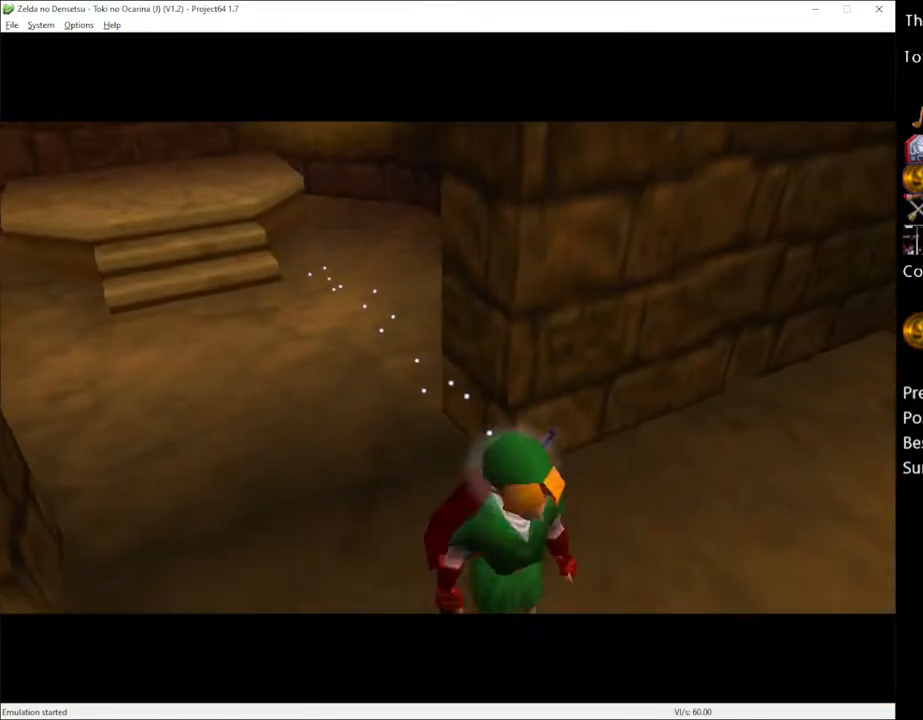
{"buttons": [], "left_stick": "center", "right_stick": "center", "events": []}
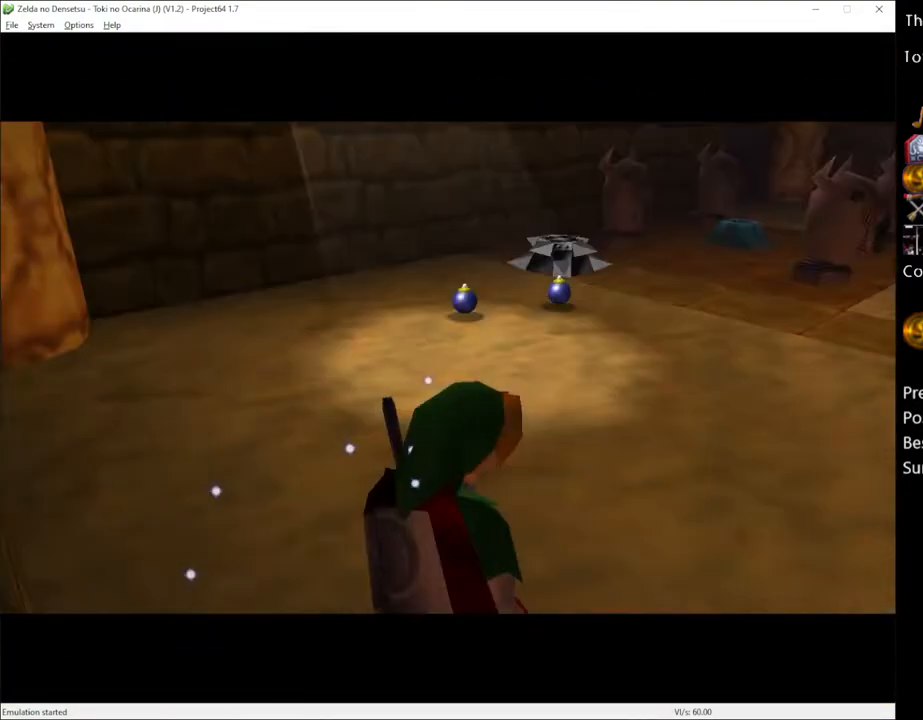
{"buttons": [], "left_stick": "up-left", "right_stick": "center", "events": [[117, "left_stick", "up"], [167, "left_stick", "up-left"]]}
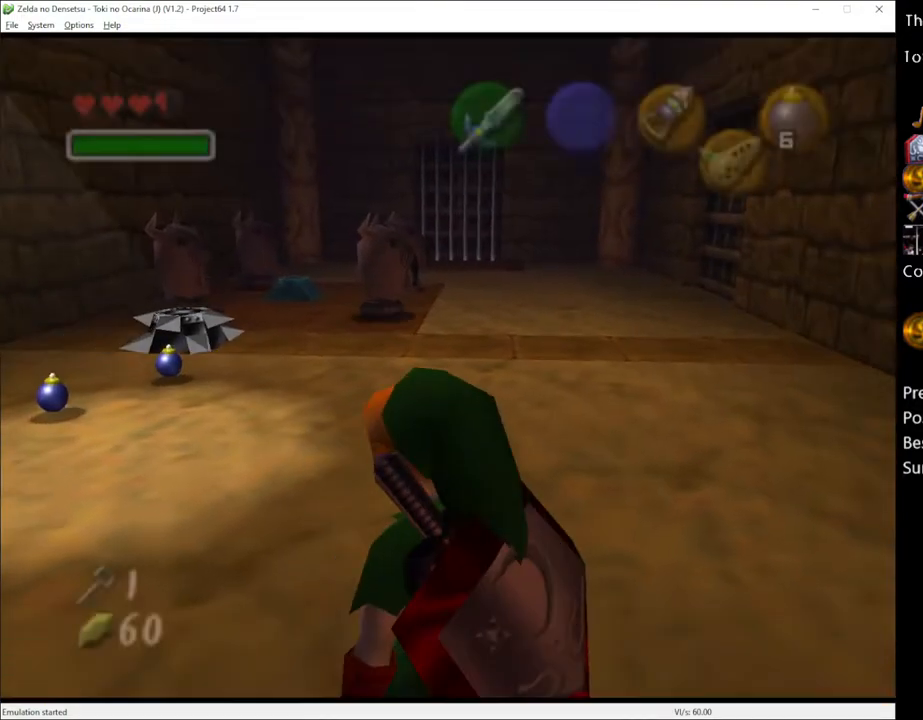
{"buttons": [], "left_stick": "up", "right_stick": "center", "events": [[450, "left_stick", "up"]]}
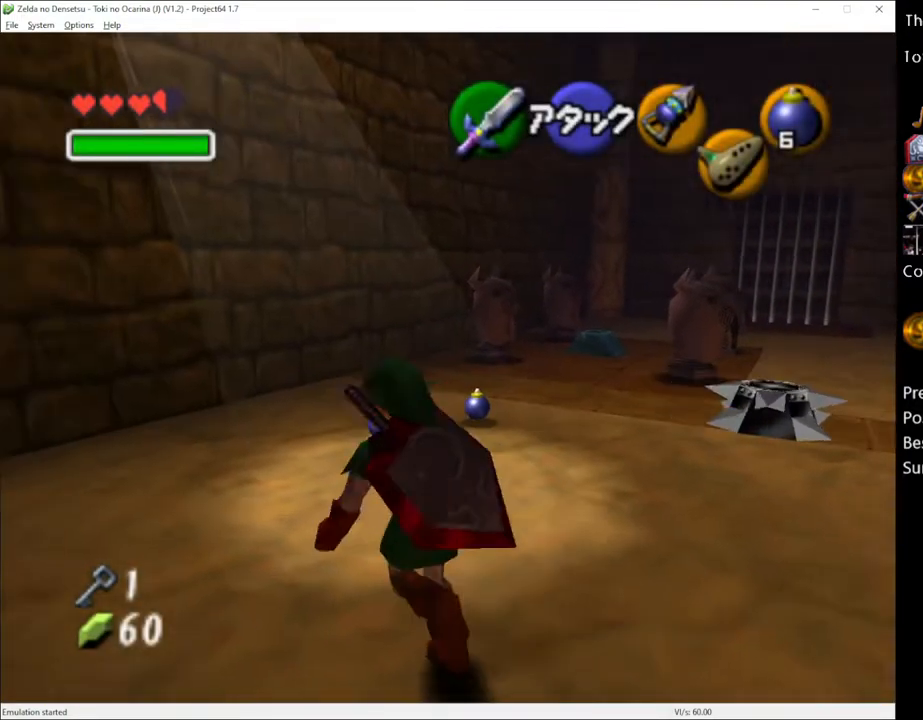
{"buttons": [], "left_stick": "up", "right_stick": "center", "events": [[233, "left_stick", "up-left"], [333, "left_stick", "up"]]}
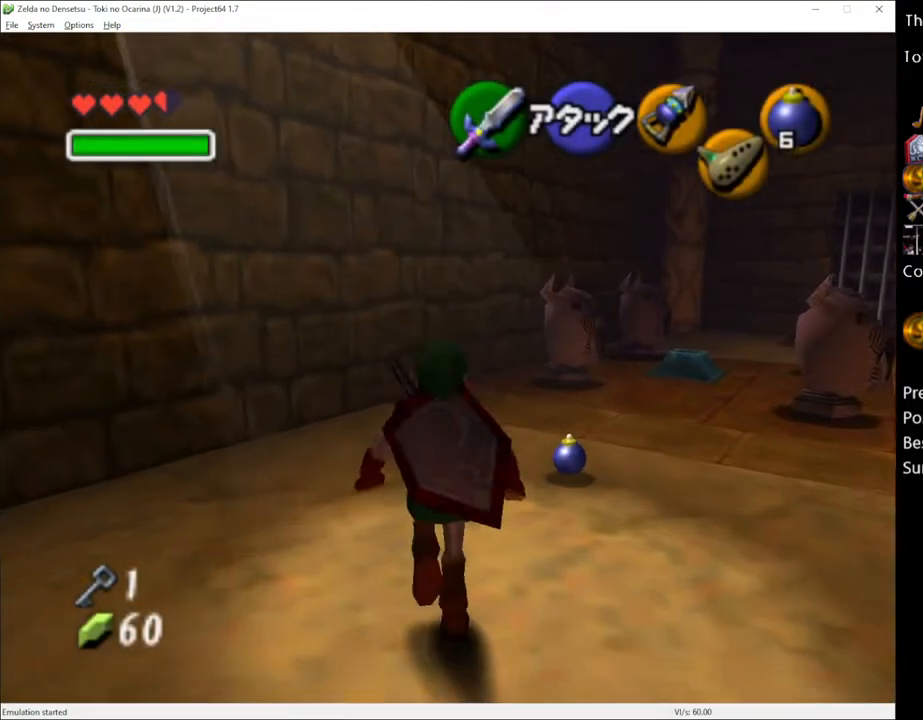
{"buttons": [], "left_stick": "right", "right_stick": "center", "events": [[133, "left_stick", "up-right"], [450, "left_stick", "right"]]}
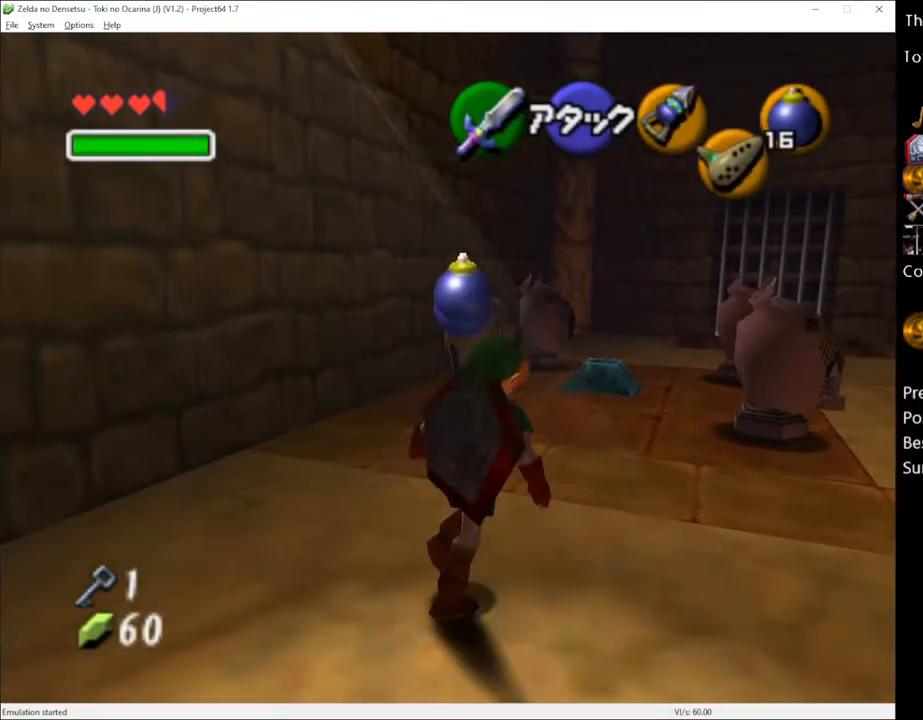
{"buttons": [], "left_stick": "up-right", "right_stick": "center", "events": [[133, "left_stick", "up-right"]]}
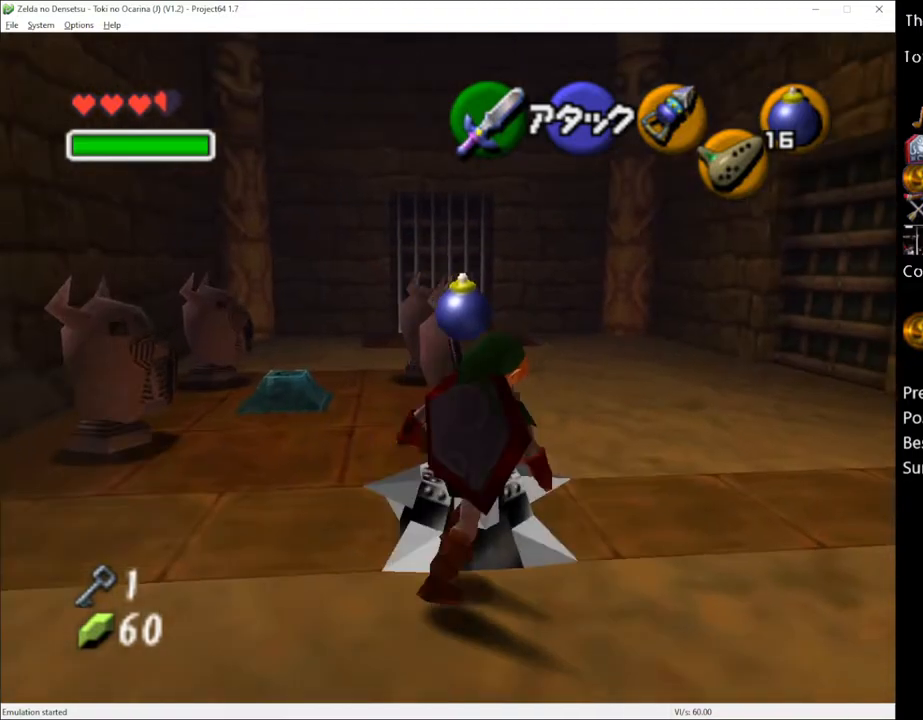
{"buttons": [], "left_stick": "up-right", "right_stick": "center", "events": []}
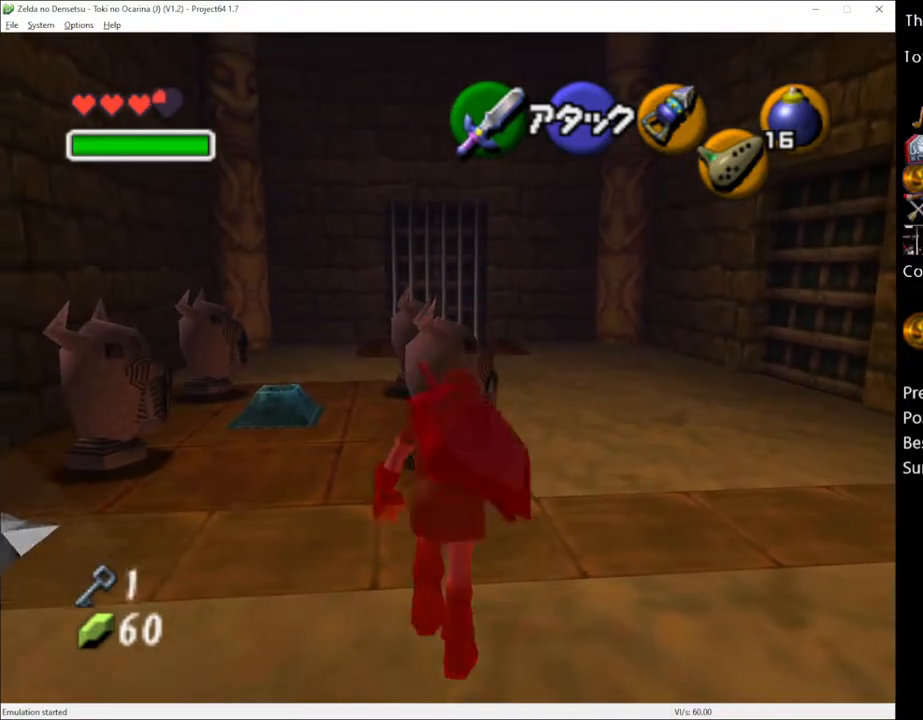
{"buttons": ["A"], "left_stick": "up-right", "right_stick": "center", "events": [[450, "A", "down"]]}
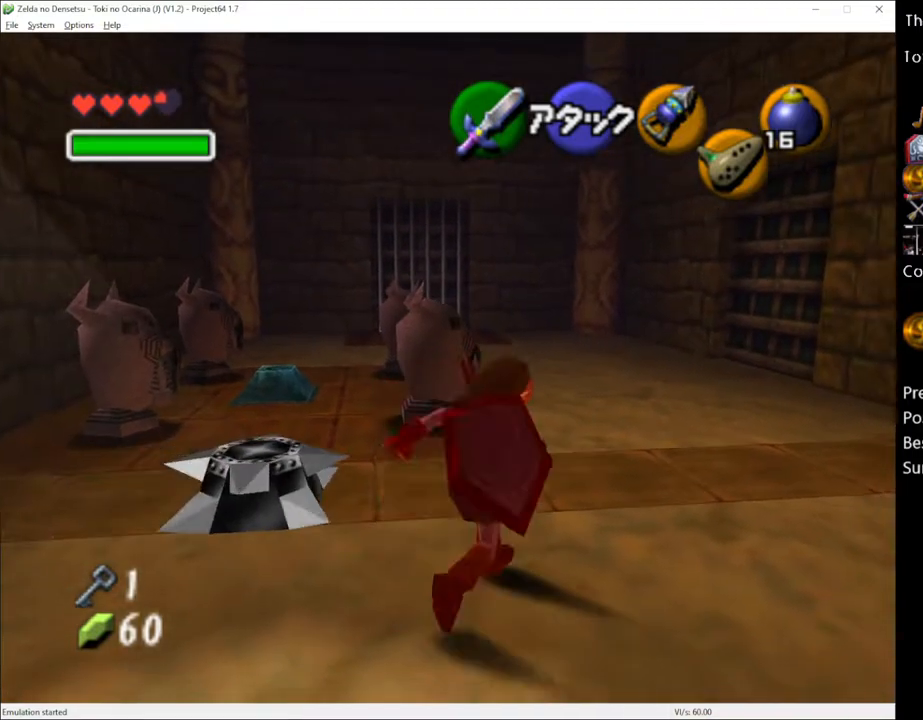
{"buttons": [], "left_stick": "up", "right_stick": "center", "events": [[83, "A", "up"], [183, "left_stick", "up"]]}
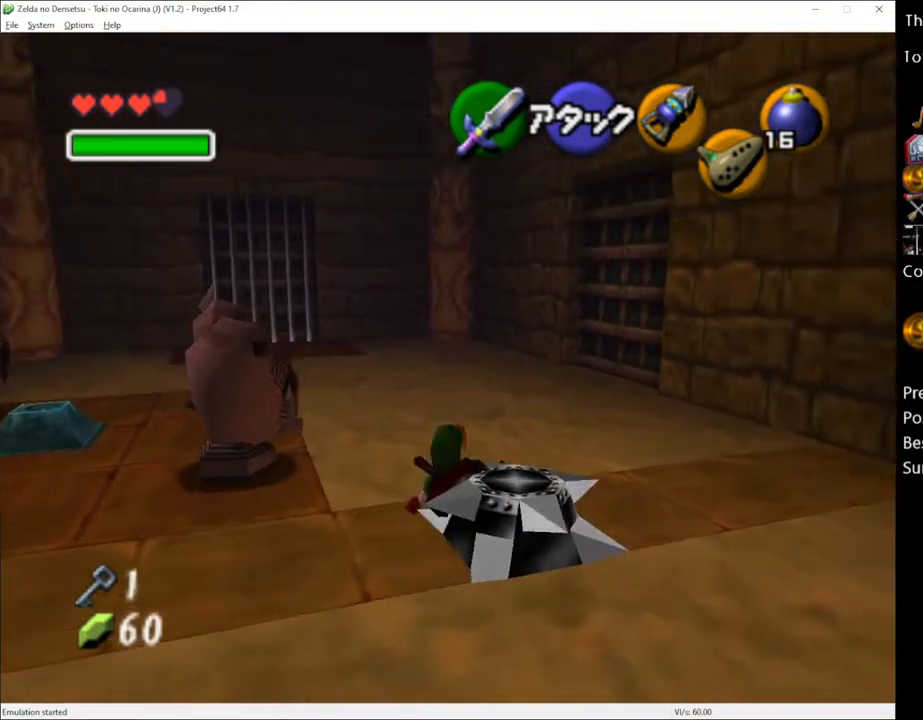
{"buttons": [], "left_stick": "up", "right_stick": "center", "events": [[200, "left_stick", "up-right"], [267, "A", "down"], [400, "A", "up"], [417, "left_stick", "up"]]}
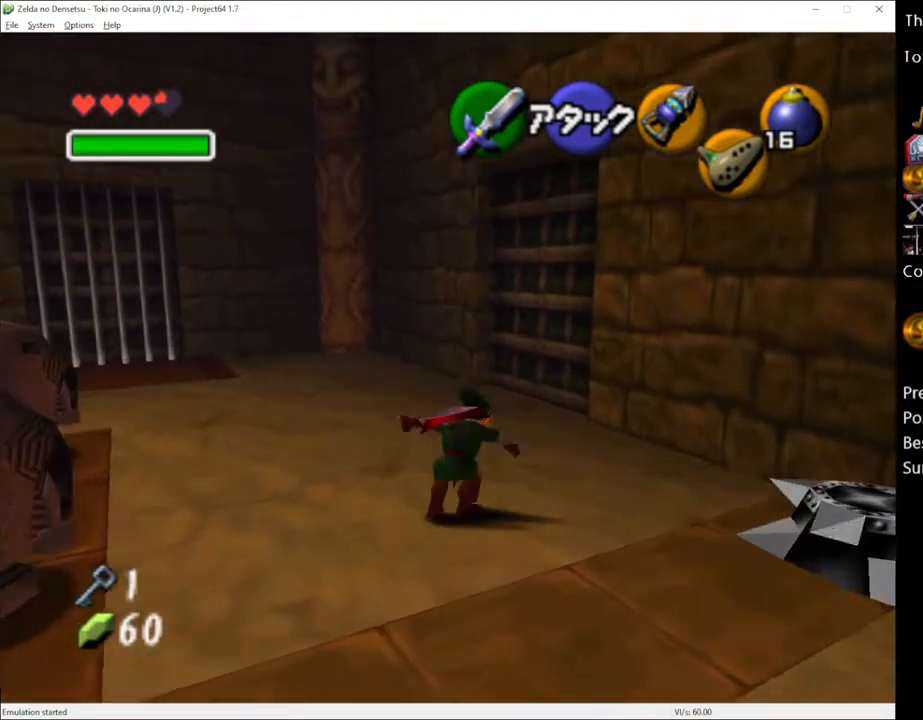
{"buttons": [], "left_stick": "up", "right_stick": "center", "events": []}
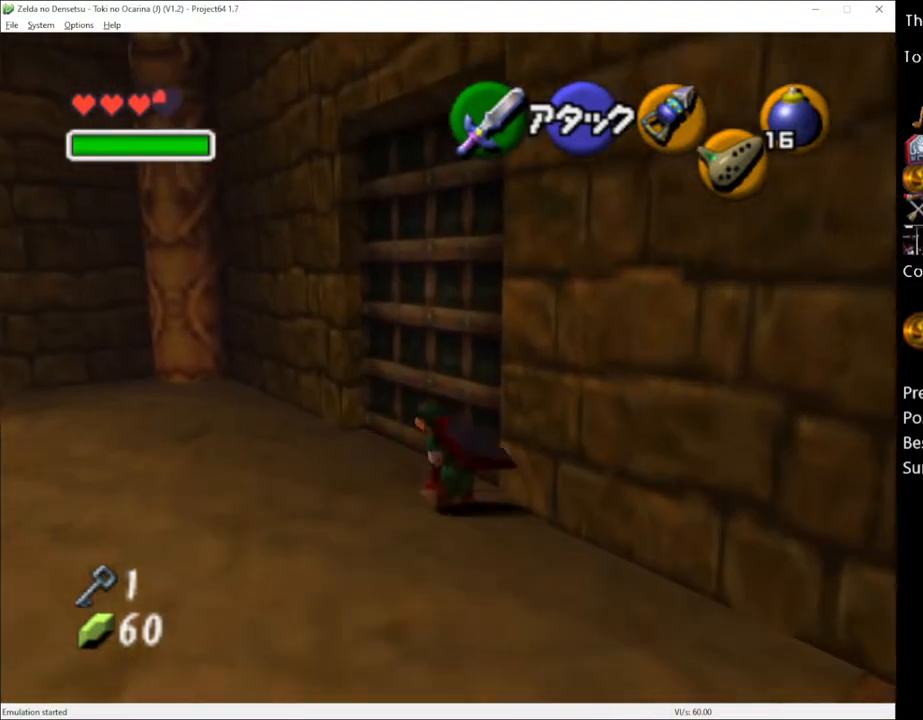
{"buttons": [], "left_stick": "center", "right_stick": "center", "events": [[17, "left_stick", "up-right"], [117, "A", "down"], [117, "left_stick", "center"], [167, "A", "up"], [267, "A", "down"], [333, "A", "up"]]}
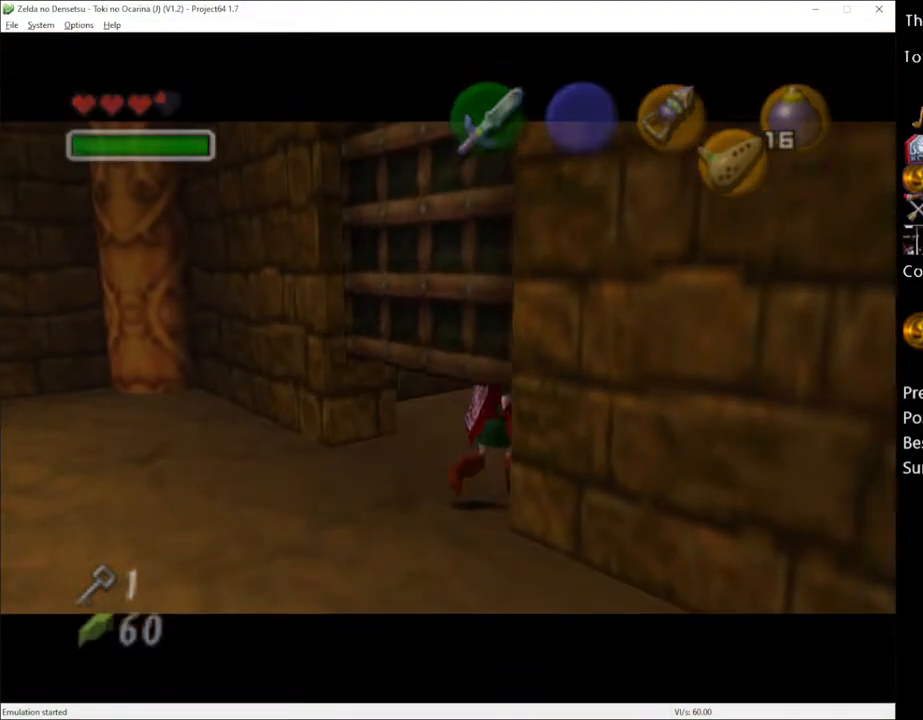
{"buttons": [], "left_stick": "center", "right_stick": "center", "events": []}
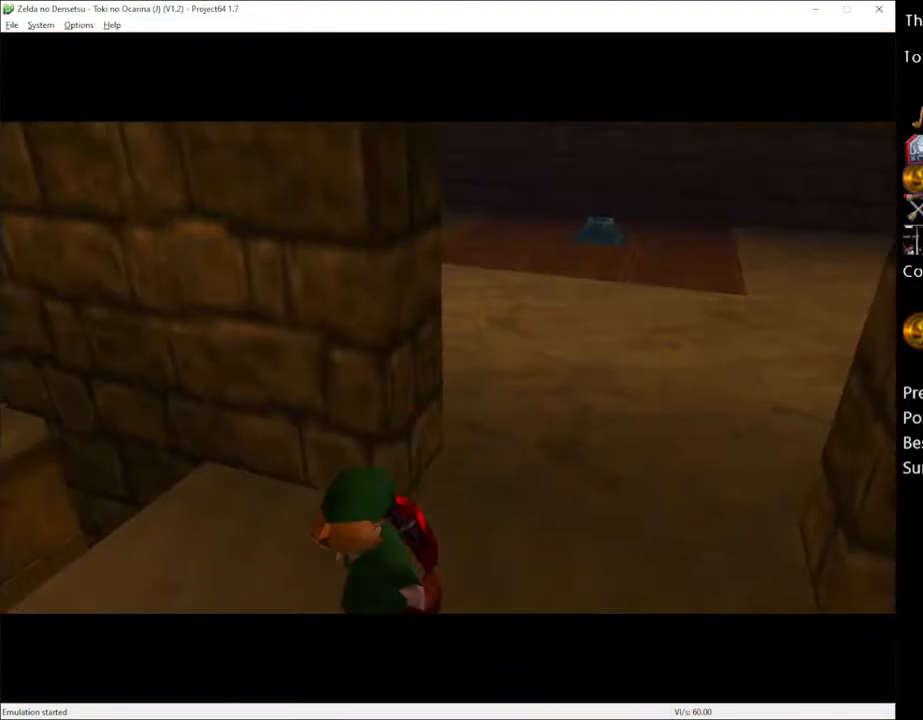
{"buttons": [], "left_stick": "center", "right_stick": "center", "events": []}
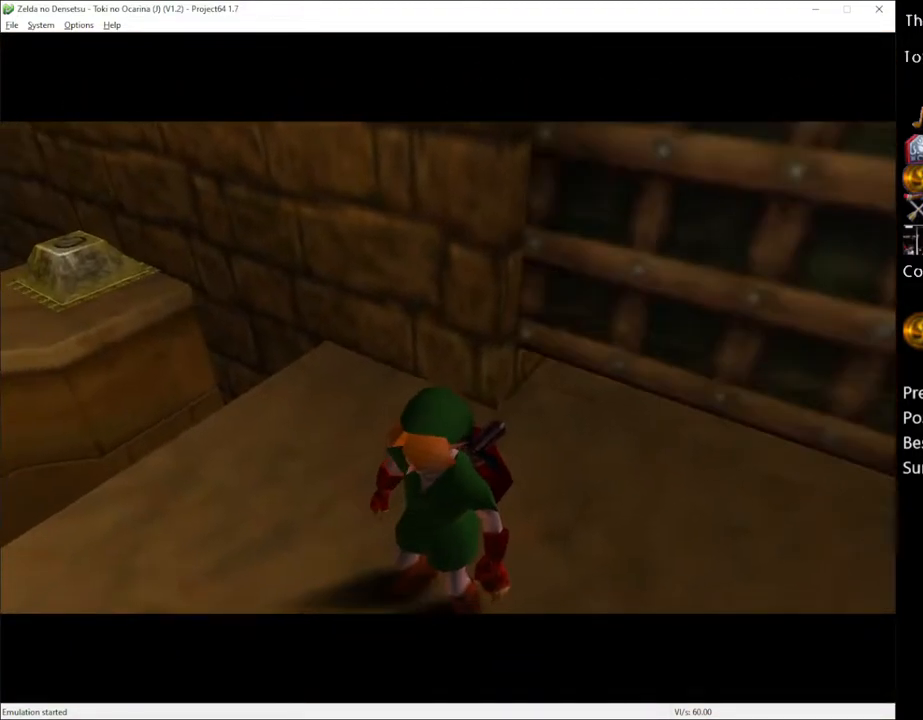
{"buttons": [], "left_stick": "right", "right_stick": "center", "events": [[450, "left_stick", "right"]]}
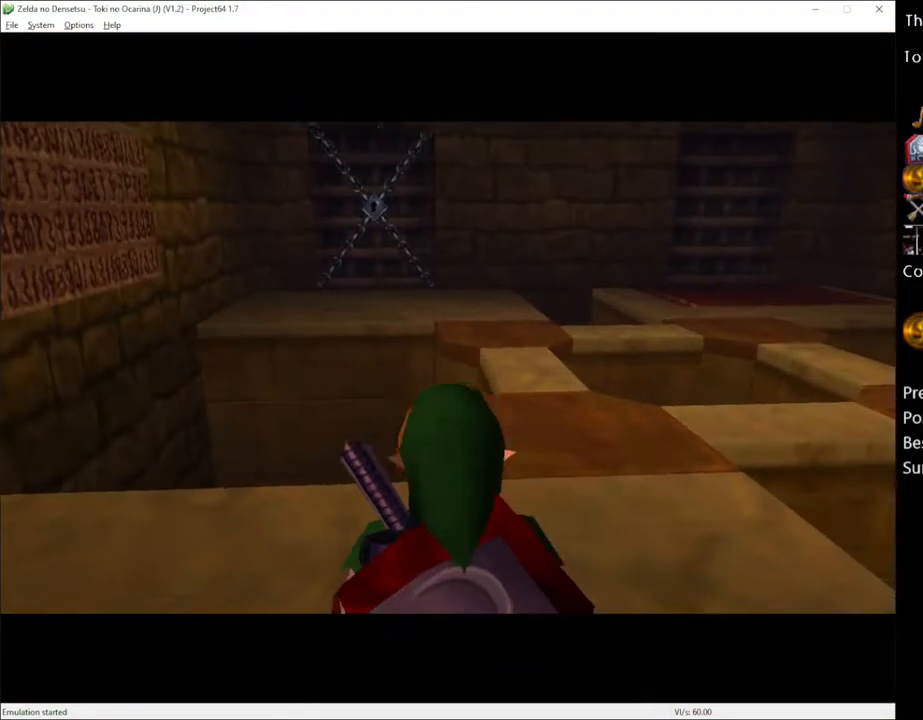
{"buttons": [], "left_stick": "up", "right_stick": "center", "events": [[50, "left_stick", "up-right"], [150, "left_stick", "up"]]}
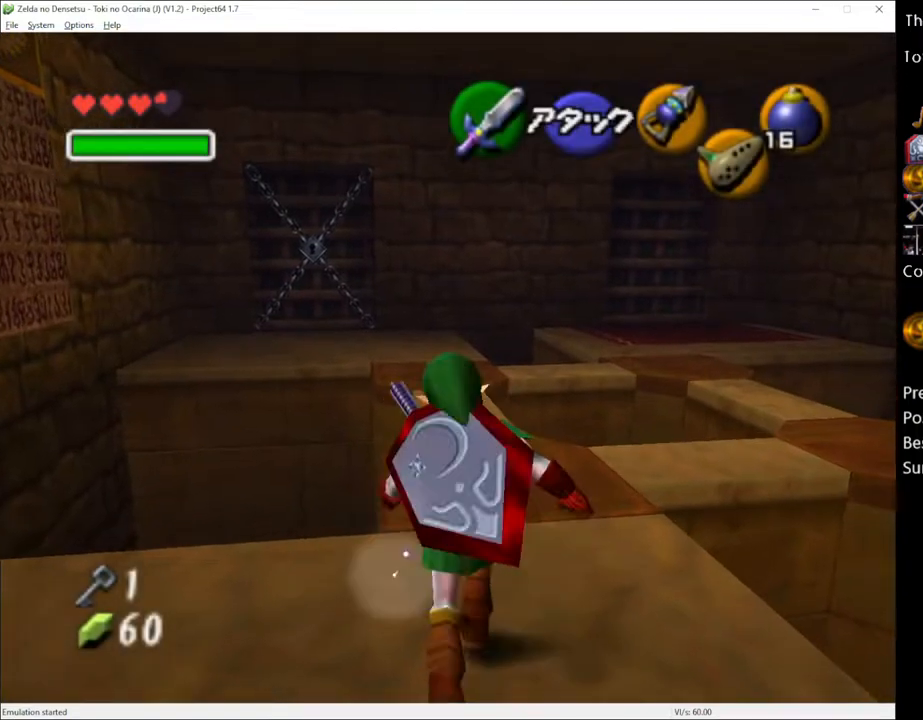
{"buttons": [], "left_stick": "up", "right_stick": "center", "events": [[17, "A", "down"], [150, "A", "up"]]}